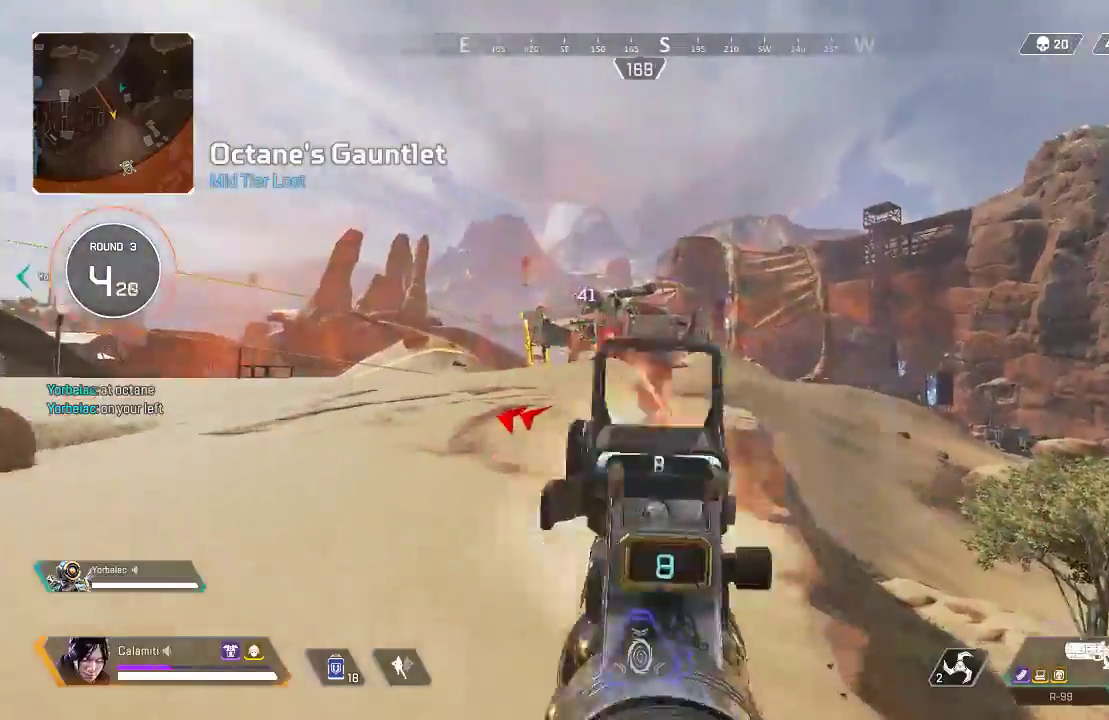
Gameplay with a controller (PlayStation layout); each line is a JSON object with the inputs held at the frame after it. "events" lists button and stick changes between this image and that frame as [ms after this image, input, new state], when the widget could be followed in between.
{"buttons": ["CROSS", "L2", "L3"], "left_stick": "right", "right_stick": "down-right", "events": [[67, "CIRCLE", "down"], [83, "R2", "up"], [100, "right_stick", "down-right"], [217, "CIRCLE", "up"], [233, "L1", "down"], [284, "right_stick", "center"], [317, "L1", "up"], [350, "R2", "down"], [417, "CROSS", "down"], [417, "left_stick", "right"], [434, "L3", "down"], [451, "R2", "up"], [451, "right_stick", "down-right"]]}
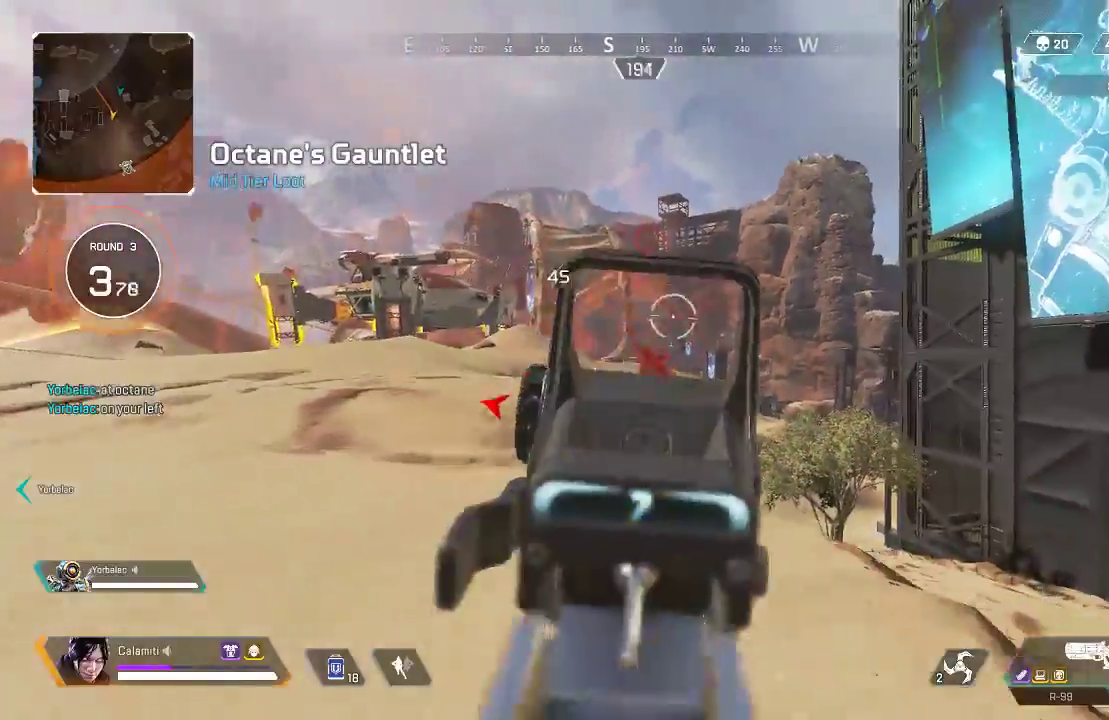
{"buttons": ["L2"], "left_stick": "up-left", "right_stick": "down-right", "events": [[16, "CROSS", "up"], [133, "L3", "up"], [133, "right_stick", "down"], [217, "R2", "down"], [334, "R2", "up"], [367, "right_stick", "down-right"], [434, "left_stick", "up-left"]]}
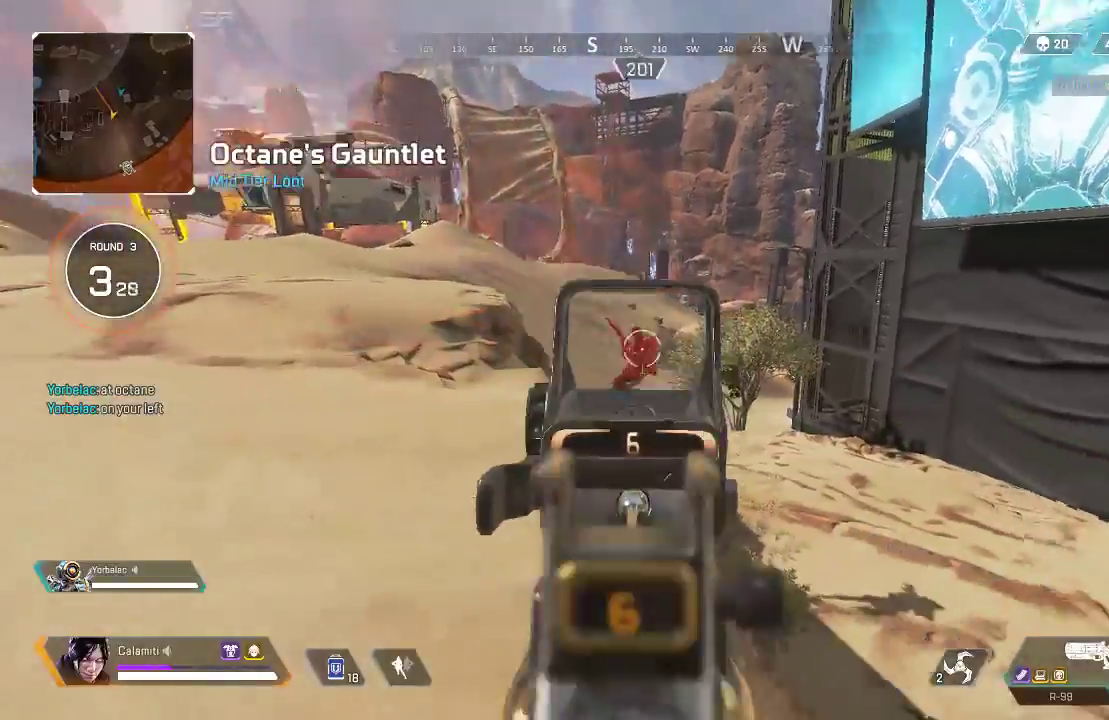
{"buttons": ["L2"], "left_stick": "right", "right_stick": "down-left", "events": [[184, "R2", "down"], [234, "L3", "down"], [284, "R2", "up"], [284, "left_stick", "center"], [334, "L3", "up"], [334, "left_stick", "right"], [435, "right_stick", "down-left"]]}
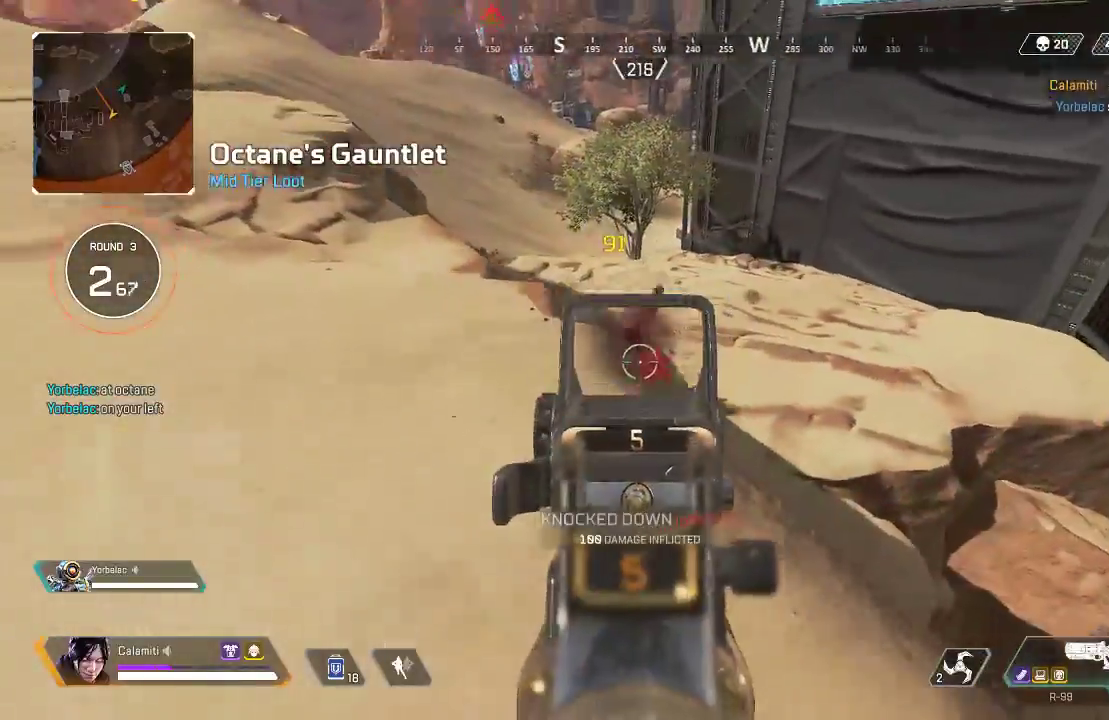
{"buttons": ["L3"], "left_stick": "up", "right_stick": "center", "events": [[50, "right_stick", "center"], [117, "left_stick", "up-left"], [151, "L2", "up"], [201, "right_stick", "up-left"], [234, "L3", "down"], [234, "SQUARE", "down"], [284, "SQUARE", "up"], [451, "left_stick", "up"], [468, "right_stick", "center"]]}
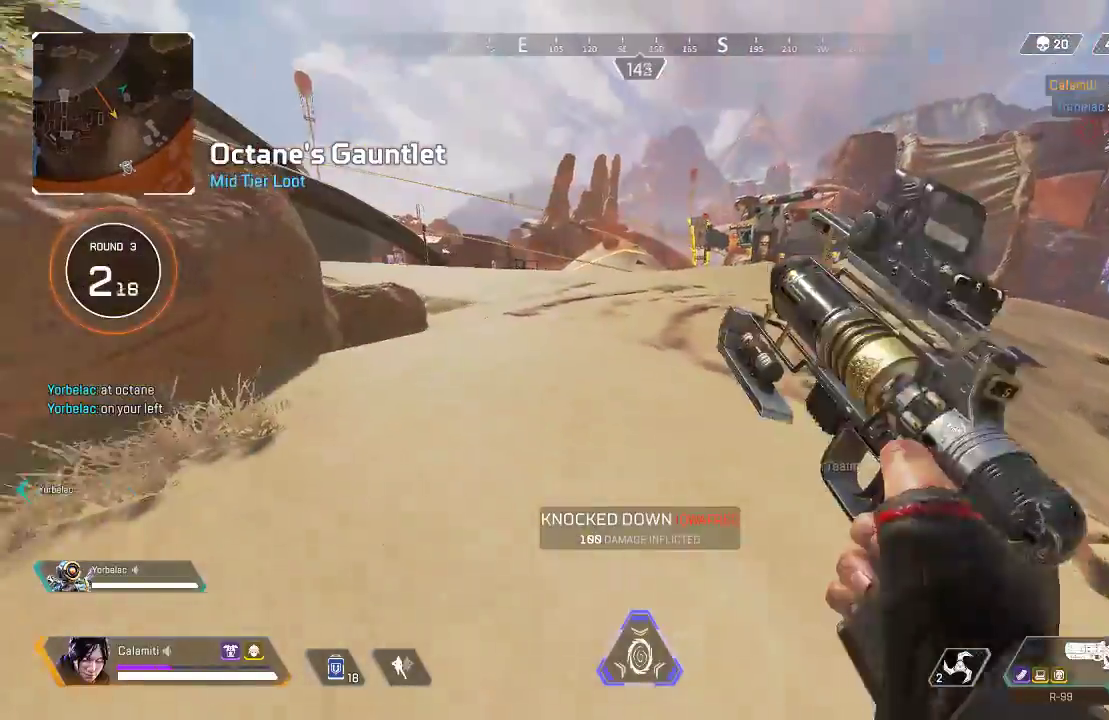
{"buttons": ["CROSS", "CIRCLE"], "left_stick": "up-left", "right_stick": "left", "events": [[134, "L3", "up"], [251, "CIRCLE", "down"], [468, "left_stick", "up-left"], [484, "right_stick", "left"], [501, "CROSS", "down"]]}
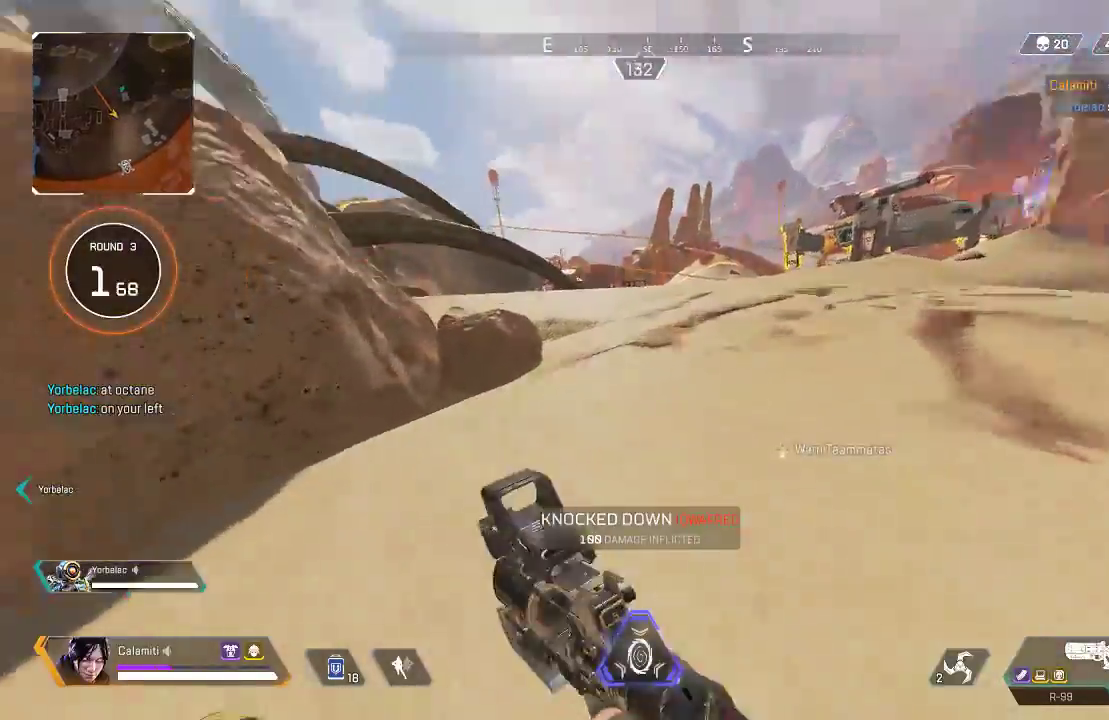
{"buttons": ["DPAD_UP"], "left_stick": "up-left", "right_stick": "right", "events": [[33, "CIRCLE", "up"], [100, "CIRCLE", "down"], [100, "CROSS", "up"], [100, "right_stick", "center"], [217, "CIRCLE", "up"], [267, "DPAD_UP", "down"], [484, "right_stick", "right"]]}
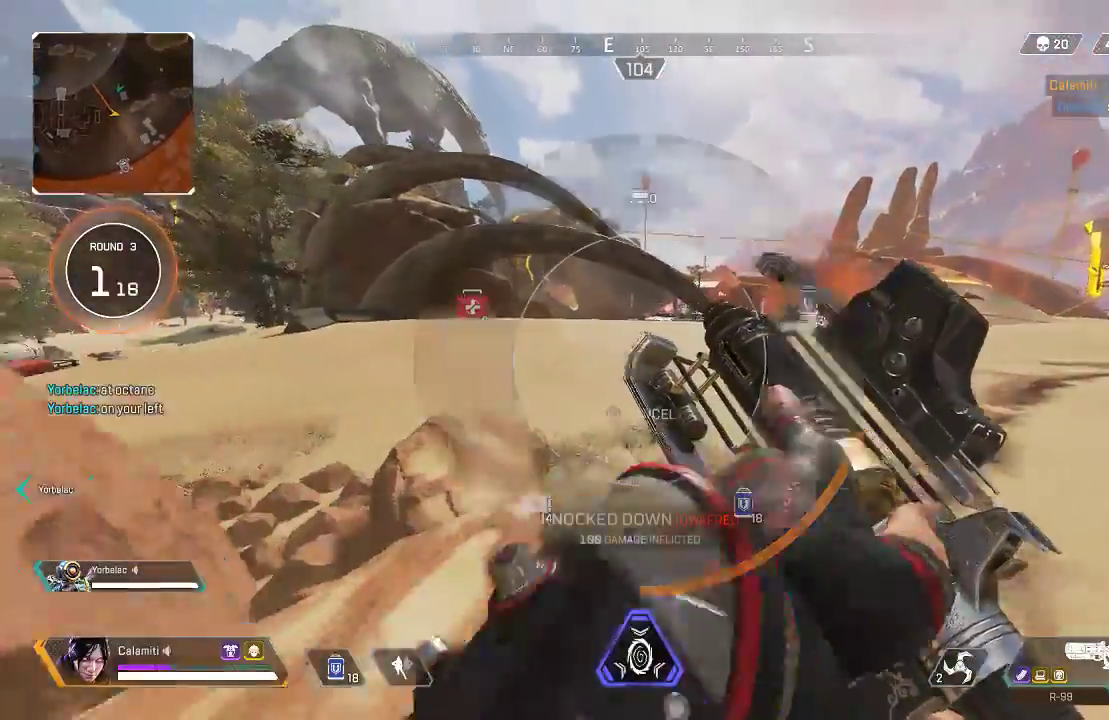
{"buttons": [], "left_stick": "up-right", "right_stick": "left", "events": [[117, "DPAD_UP", "up"], [150, "right_stick", "center"], [217, "DPAD_UP", "down"], [267, "right_stick", "left"], [284, "left_stick", "up"], [334, "DPAD_UP", "up"], [351, "CROSS", "down"], [434, "left_stick", "up-right"], [467, "CROSS", "up"]]}
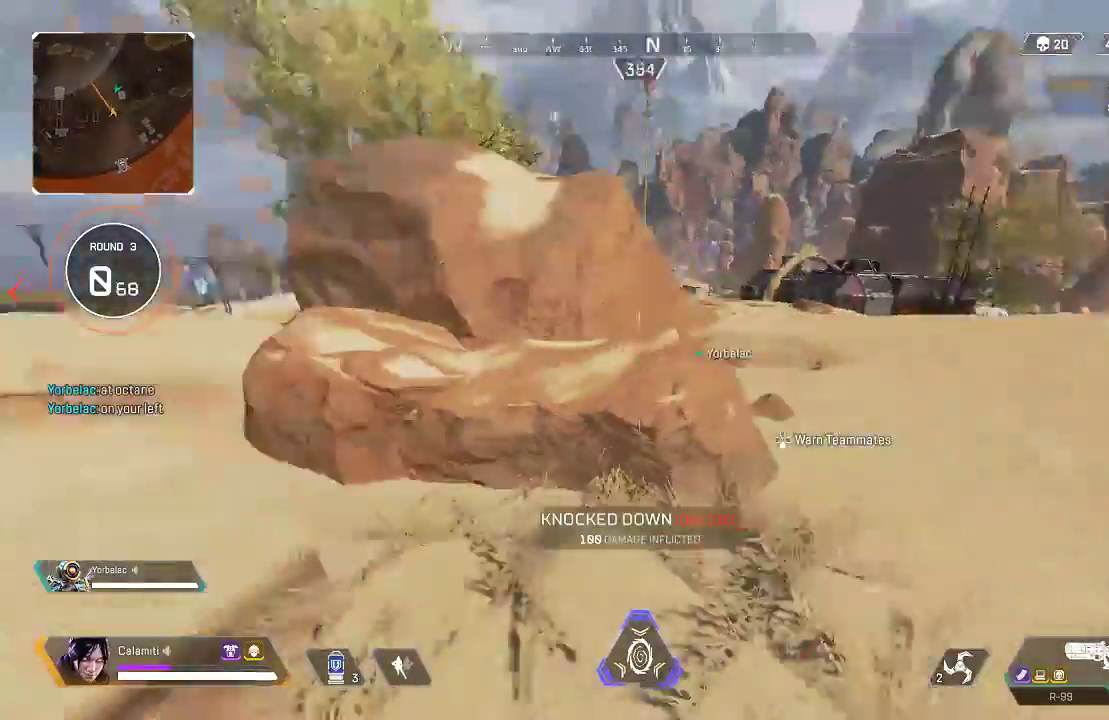
{"buttons": [], "left_stick": "right", "right_stick": "center", "events": [[67, "left_stick", "right"], [83, "CIRCLE", "down"], [167, "CIRCLE", "up"], [300, "right_stick", "center"], [334, "CIRCLE", "down"], [434, "CIRCLE", "up"]]}
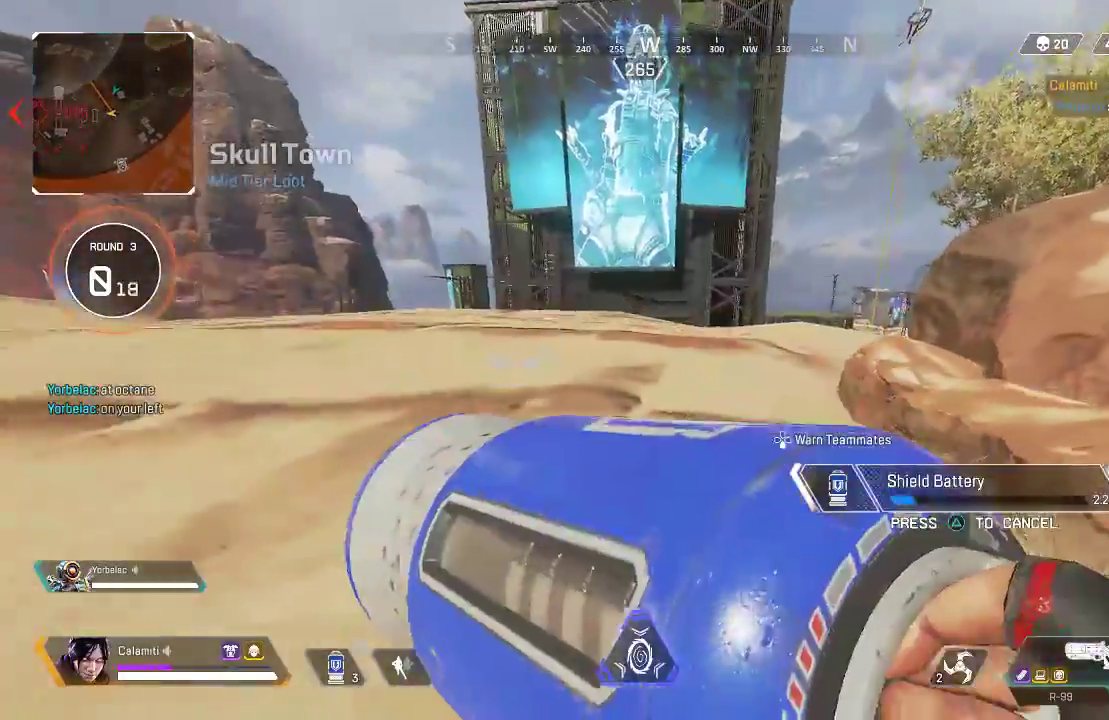
{"buttons": [], "left_stick": "up", "right_stick": "center", "events": [[33, "CIRCLE", "down"], [100, "CIRCLE", "up"], [200, "CIRCLE", "down"], [283, "CIRCLE", "up"], [400, "CIRCLE", "down"], [484, "CIRCLE", "up"], [500, "left_stick", "up"]]}
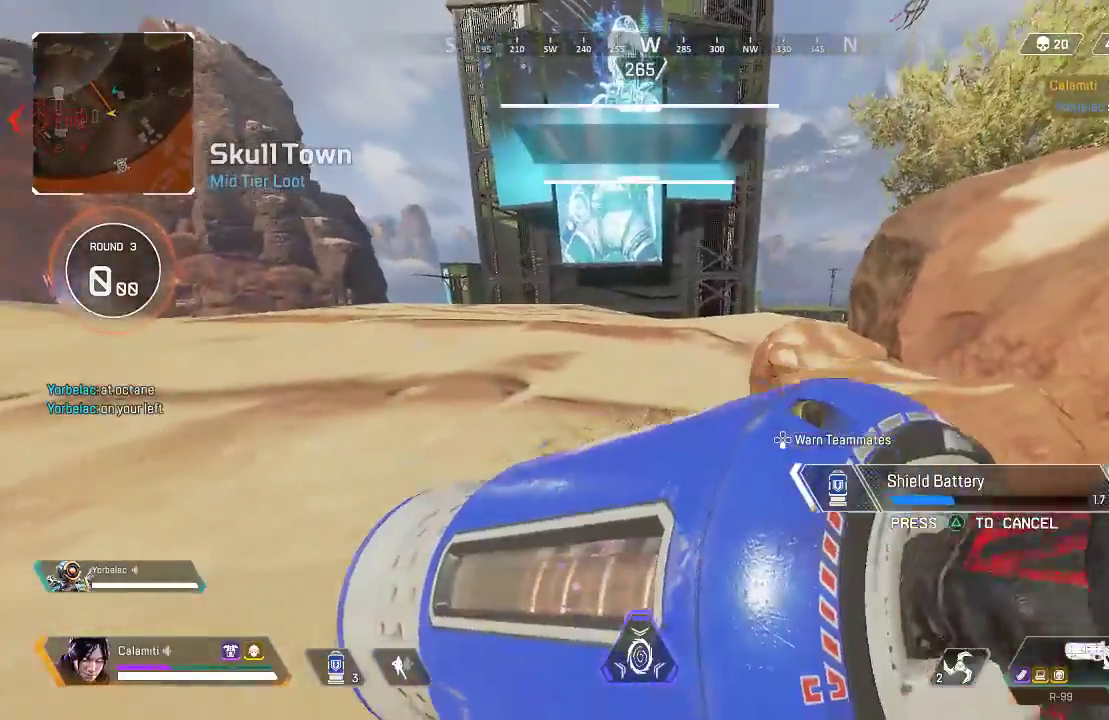
{"buttons": ["CIRCLE"], "left_stick": "up", "right_stick": "center", "events": [[134, "CIRCLE", "down"], [218, "CIRCLE", "up"], [468, "CIRCLE", "down"]]}
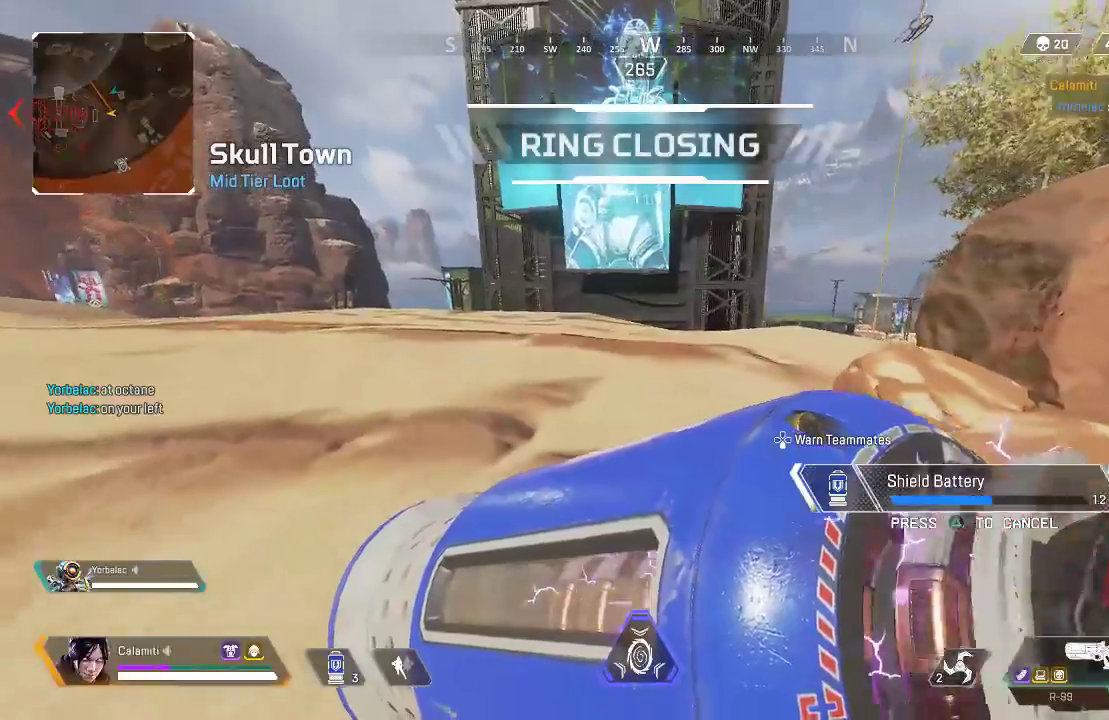
{"buttons": [], "left_stick": "up-left", "right_stick": "center", "events": [[17, "CIRCLE", "up"], [84, "CIRCLE", "down"], [167, "CIRCLE", "up"], [167, "left_stick", "up-left"]]}
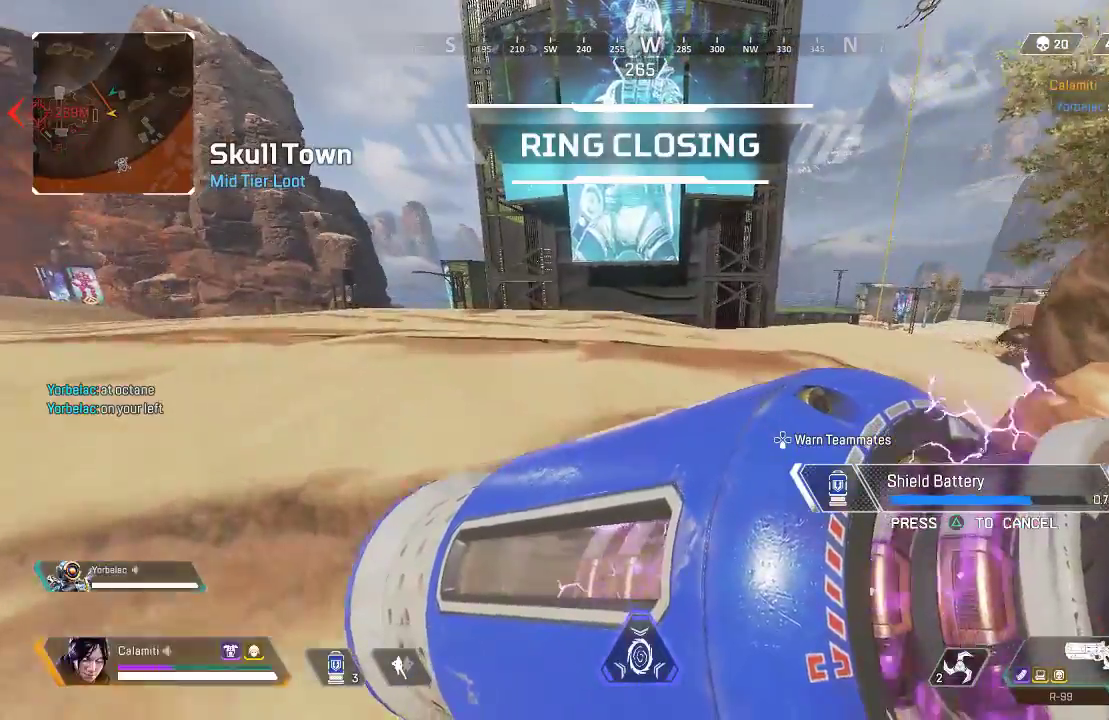
{"buttons": [], "left_stick": "up-left", "right_stick": "center", "events": []}
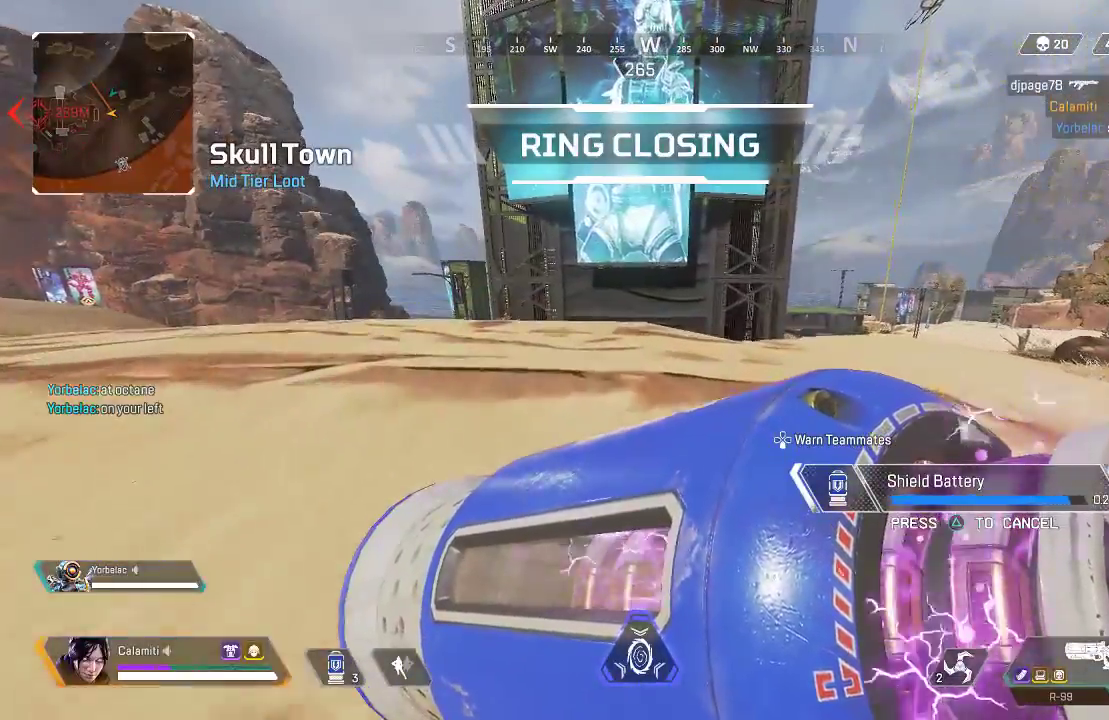
{"buttons": [], "left_stick": "up-left", "right_stick": "center", "events": [[418, "CROSS", "down"], [451, "TRIANGLE", "down"], [485, "CROSS", "up"], [501, "TRIANGLE", "up"]]}
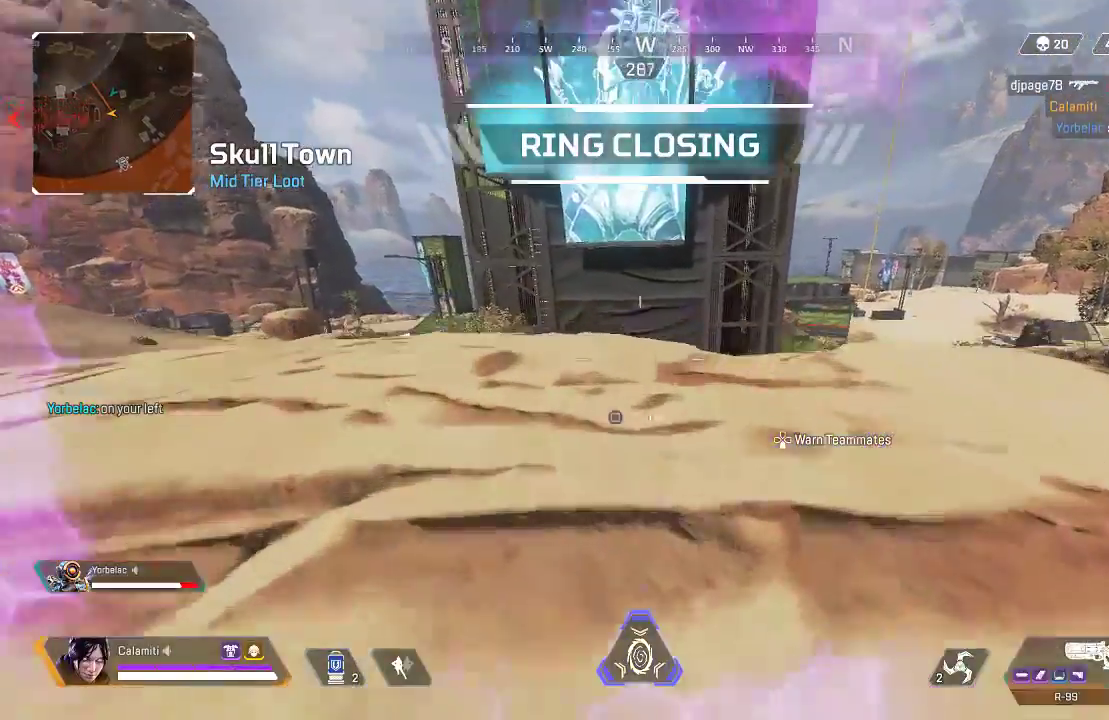
{"buttons": [], "left_stick": "up-left", "right_stick": "center", "events": [[117, "SQUARE", "down"], [184, "SQUARE", "up"], [251, "SQUARE", "down"], [317, "SQUARE", "up"], [401, "SQUARE", "down"], [418, "L3", "down"], [468, "SQUARE", "up"], [484, "L3", "up"]]}
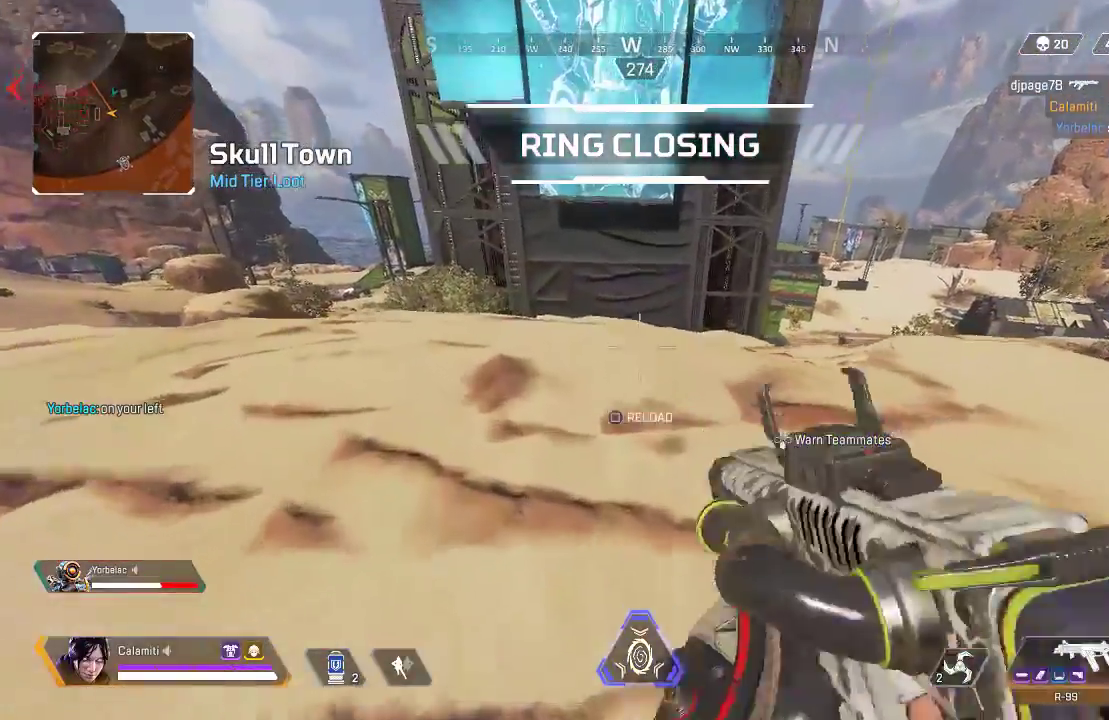
{"buttons": ["L3"], "left_stick": "up-left", "right_stick": "center", "events": [[33, "SQUARE", "down"], [50, "L3", "down"], [117, "SQUARE", "up"], [434, "L3", "up"], [484, "L3", "down"]]}
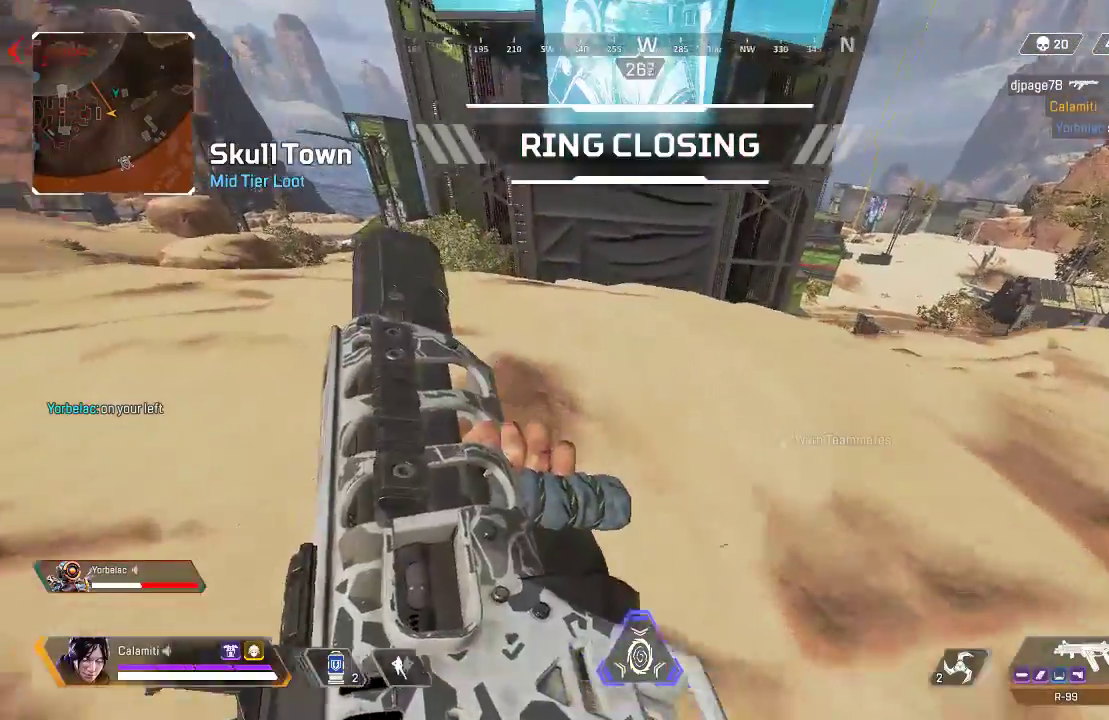
{"buttons": ["L3"], "left_stick": "up", "right_stick": "center", "events": [[150, "L3", "up"], [150, "left_stick", "up"], [217, "L3", "down"], [351, "L3", "up"], [434, "L3", "down"]]}
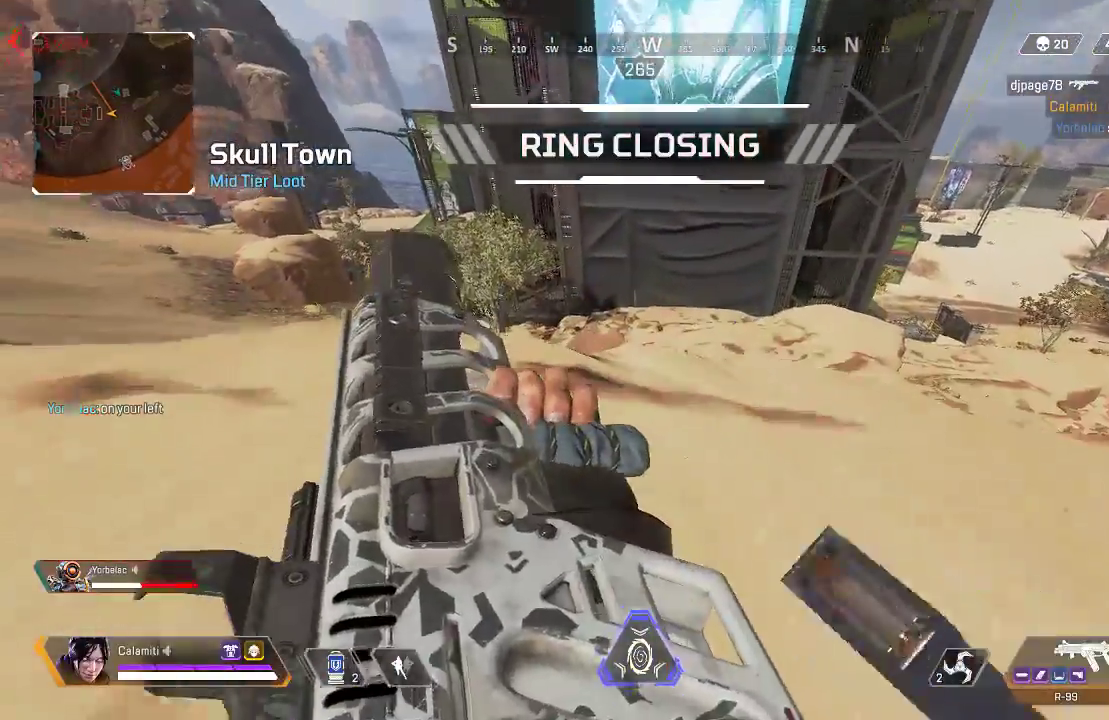
{"buttons": ["CIRCLE"], "left_stick": "right", "right_stick": "center", "events": [[33, "L3", "up"], [117, "L3", "down"], [250, "L3", "up"], [334, "left_stick", "right"], [484, "CIRCLE", "down"]]}
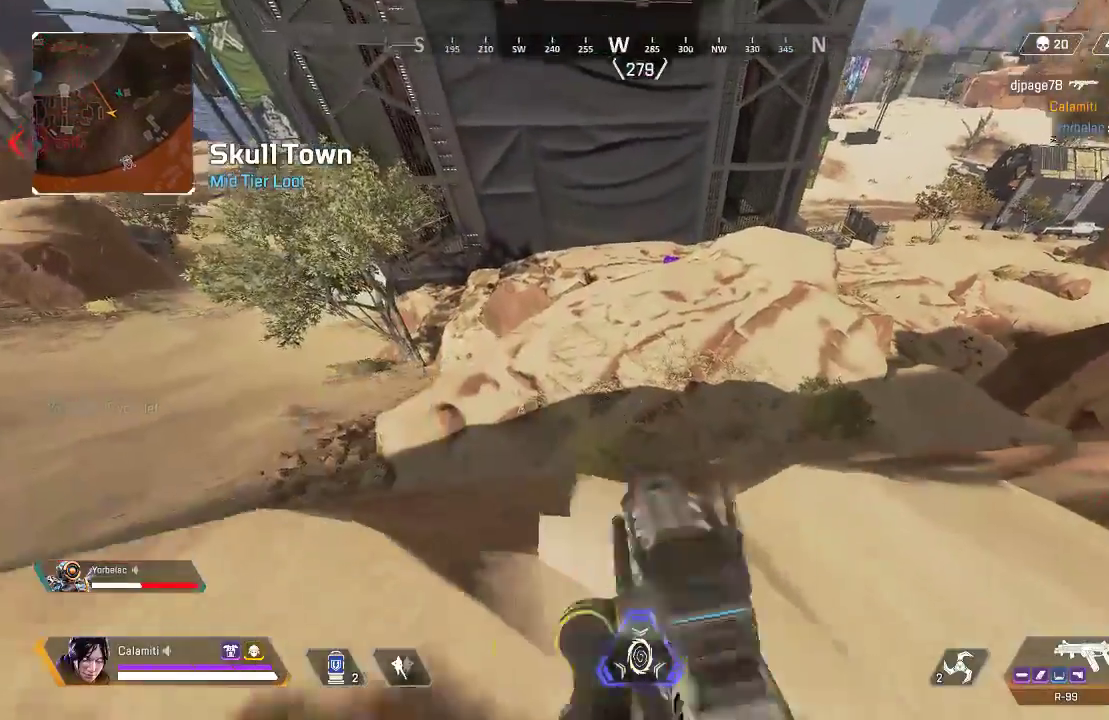
{"buttons": ["CIRCLE"], "left_stick": "up-right", "right_stick": "center", "events": [[66, "CIRCLE", "up"], [217, "left_stick", "up"], [267, "left_stick", "up-left"], [283, "right_stick", "right"], [300, "CIRCLE", "down"], [367, "CIRCLE", "up"], [417, "CIRCLE", "down"], [484, "left_stick", "up-right"], [484, "right_stick", "center"]]}
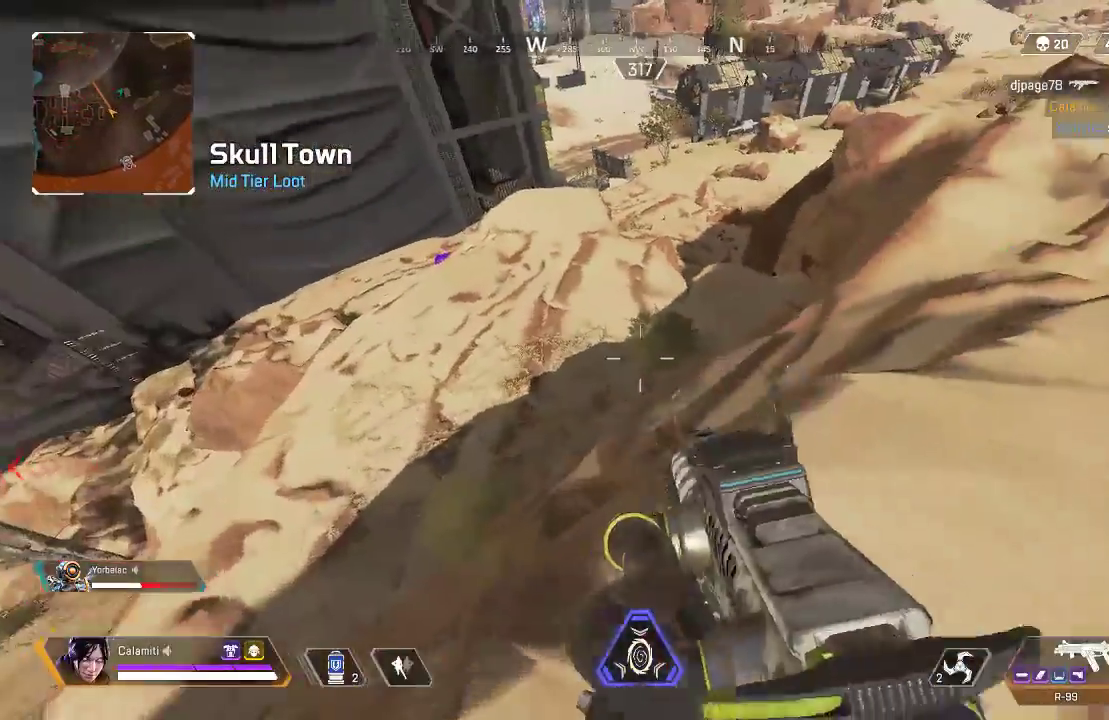
{"buttons": ["L2"], "left_stick": "up-right", "right_stick": "center", "events": [[16, "CIRCLE", "up"], [66, "left_stick", "right"], [200, "CIRCLE", "down"], [267, "right_stick", "up-right"], [283, "left_stick", "up-right"], [317, "CIRCLE", "up"], [317, "right_stick", "center"], [450, "L2", "down"]]}
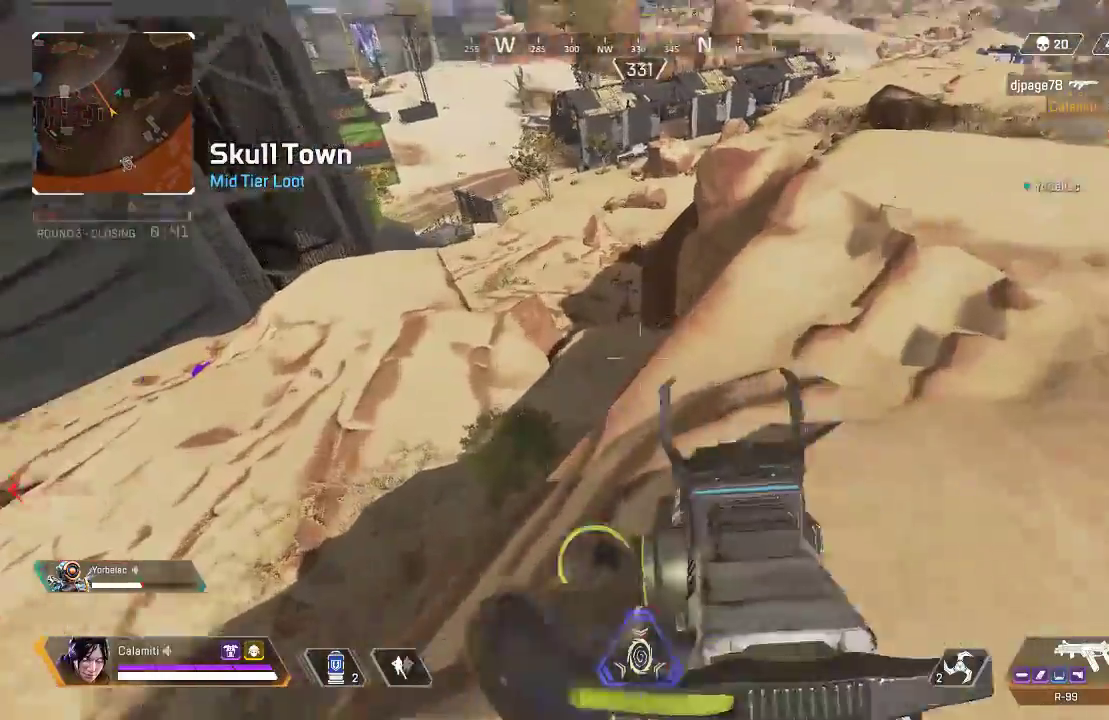
{"buttons": ["L2", "R2"], "left_stick": "center", "right_stick": "center", "events": [[67, "right_stick", "up"], [134, "left_stick", "up-left"], [151, "right_stick", "center"], [251, "left_stick", "center"], [434, "R2", "down"]]}
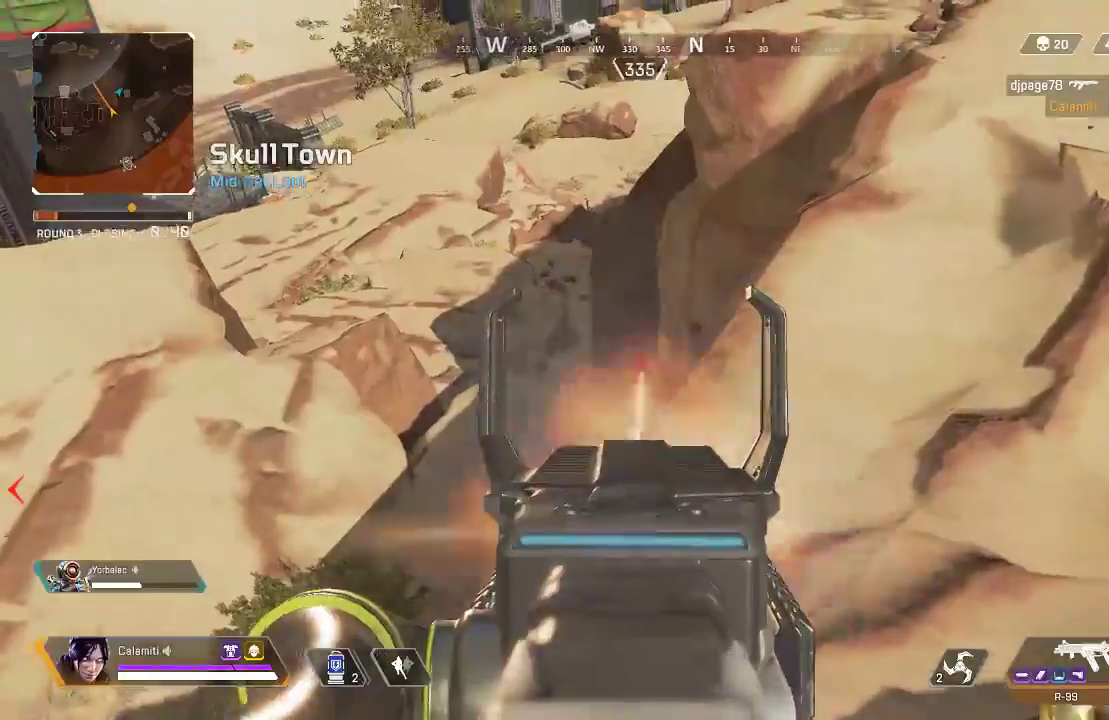
{"buttons": ["L2", "R2"], "left_stick": "center", "right_stick": "down", "events": [[34, "right_stick", "down-left"], [134, "right_stick", "center"], [284, "right_stick", "down"]]}
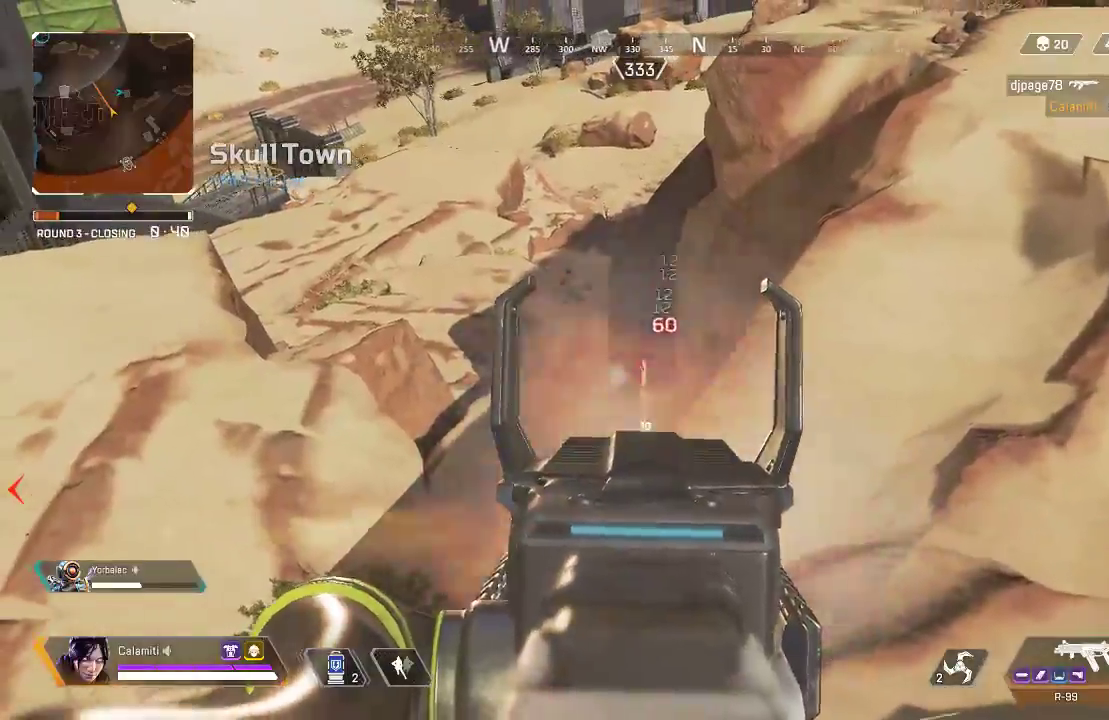
{"buttons": ["L3"], "left_stick": "up-right", "right_stick": "right", "events": [[334, "L2", "up"], [334, "left_stick", "right"], [384, "R2", "up"], [384, "left_stick", "up-right"], [434, "SQUARE", "down"], [434, "right_stick", "right"], [451, "L3", "down"], [484, "SQUARE", "up"]]}
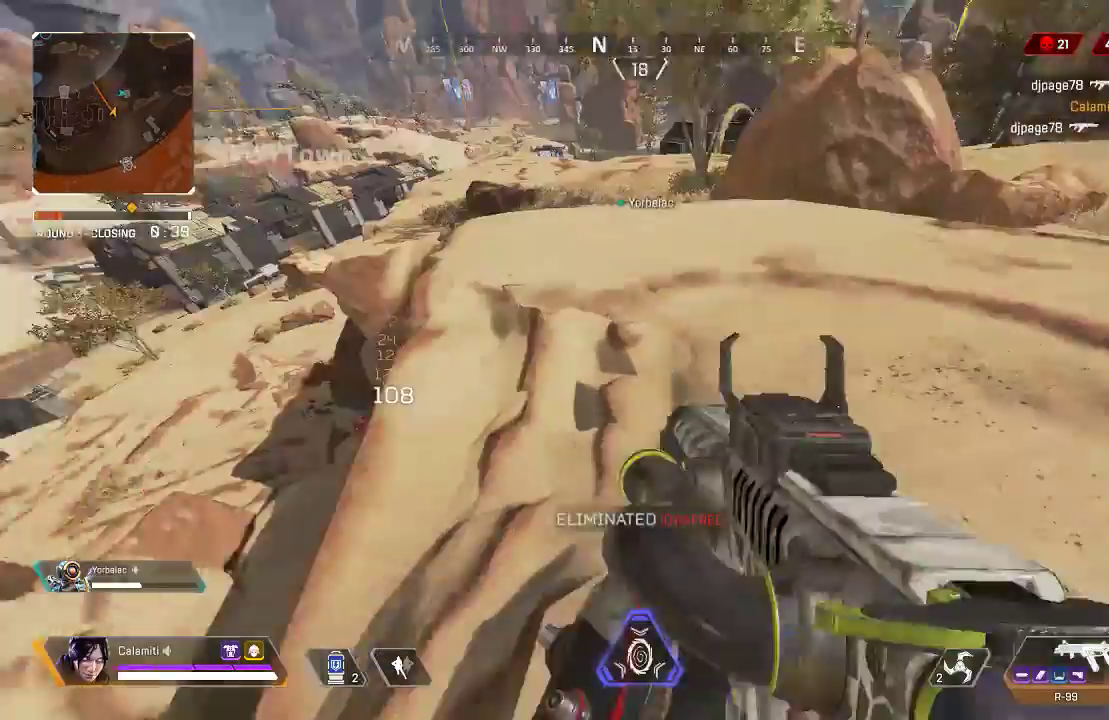
{"buttons": [], "left_stick": "up", "right_stick": "center", "events": [[83, "right_stick", "left"], [234, "right_stick", "center"], [300, "L3", "up"], [300, "left_stick", "up"]]}
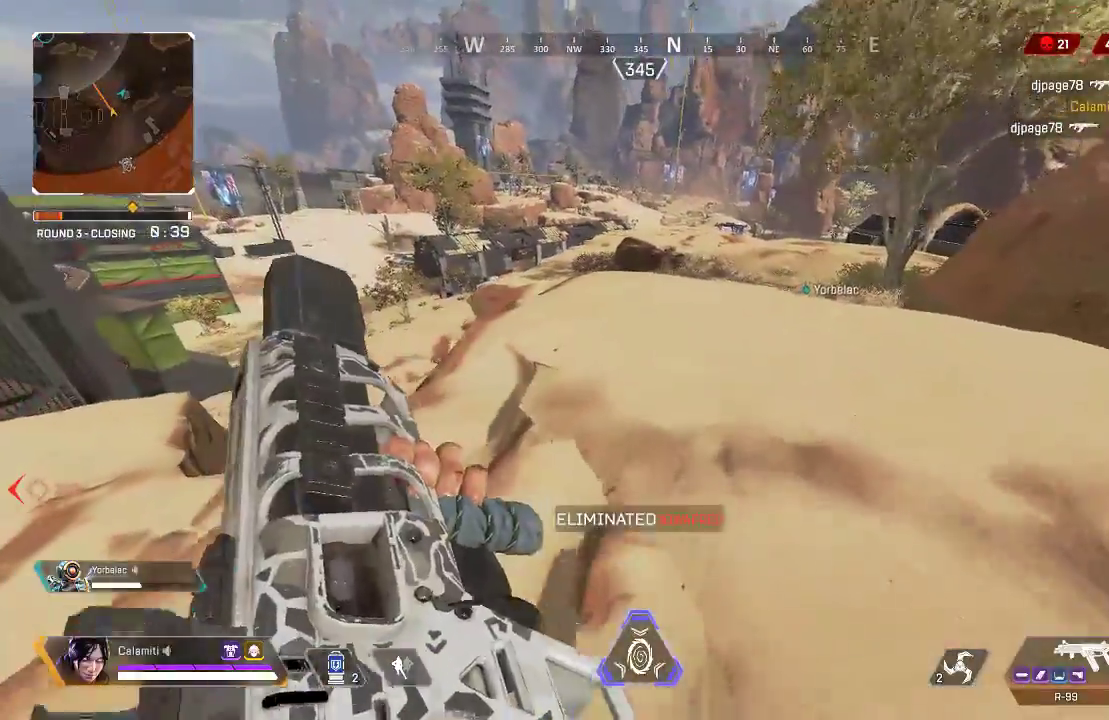
{"buttons": [], "left_stick": "up", "right_stick": "center", "events": []}
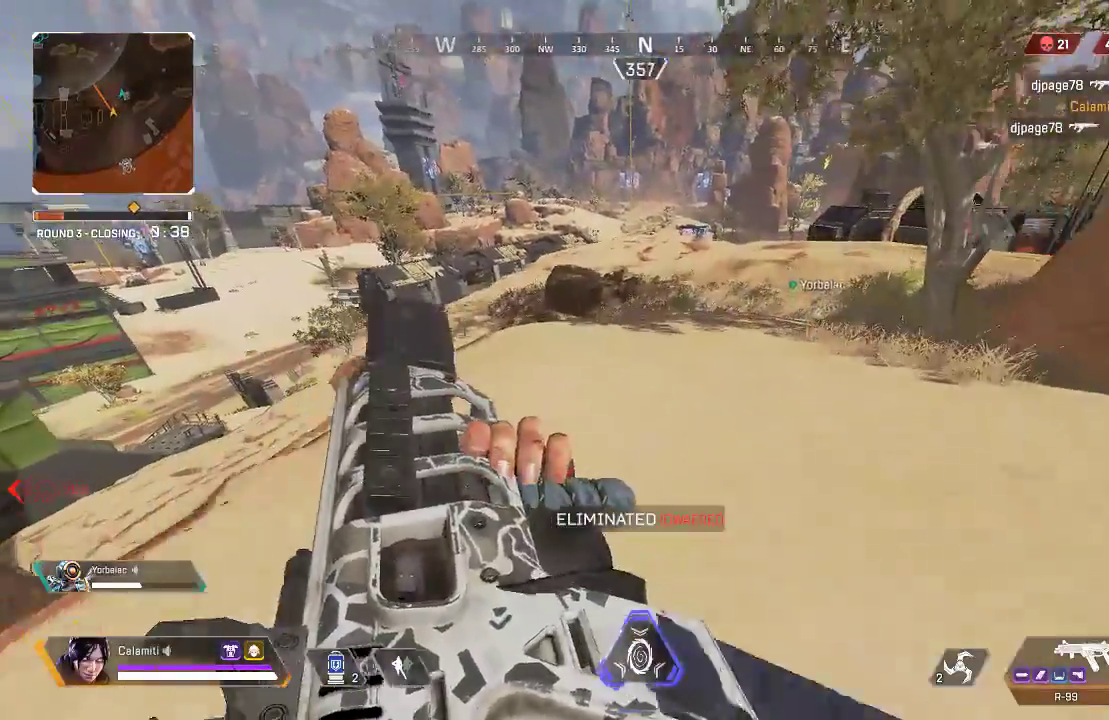
{"buttons": ["CROSS", "CIRCLE"], "left_stick": "right", "right_stick": "center", "events": [[16, "CIRCLE", "down"], [317, "CROSS", "down"], [317, "right_stick", "left"], [367, "CIRCLE", "up"], [384, "CIRCLE", "down"], [400, "left_stick", "right"], [501, "right_stick", "center"]]}
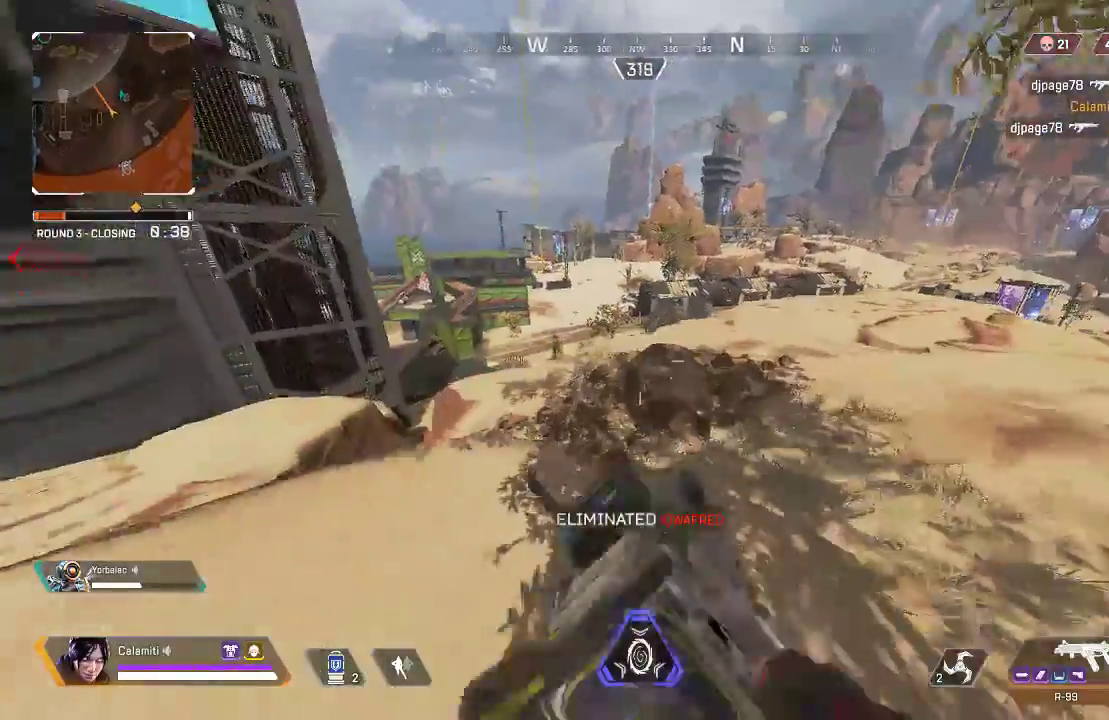
{"buttons": ["L3"], "left_stick": "up-right", "right_stick": "right", "events": [[50, "CIRCLE", "up"], [150, "TRIANGLE", "down"], [317, "right_stick", "right"], [333, "CROSS", "up"], [350, "left_stick", "up-right"], [400, "L3", "down"], [434, "TRIANGLE", "up"]]}
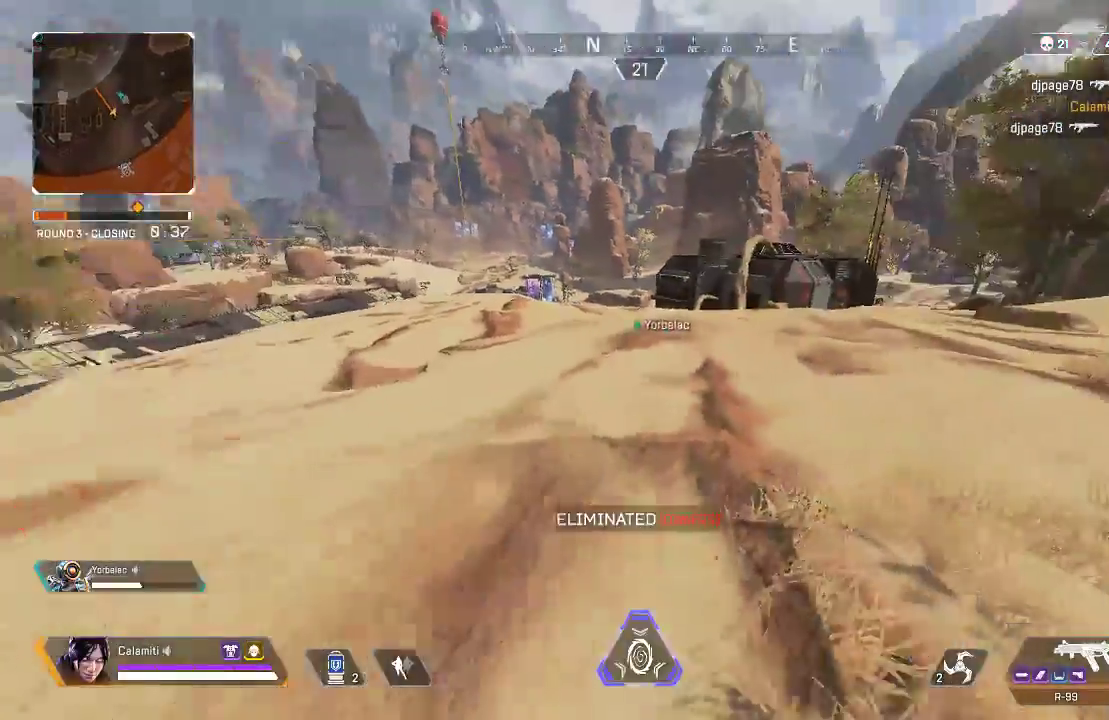
{"buttons": ["L3"], "left_stick": "up", "right_stick": "center", "events": [[17, "left_stick", "up"], [17, "right_stick", "center"], [34, "L3", "up"], [101, "L3", "down"], [217, "L3", "up"], [301, "L3", "down"], [418, "L3", "up"], [501, "L3", "down"]]}
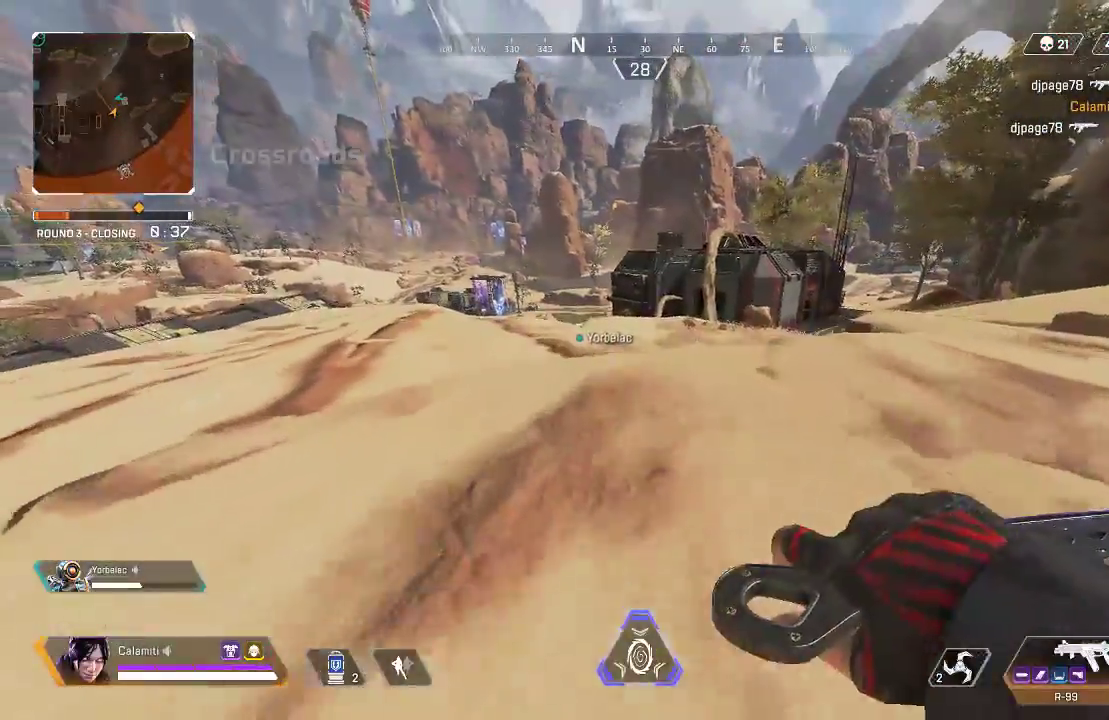
{"buttons": [], "left_stick": "up", "right_stick": "center", "events": [[34, "TRIANGLE", "down"], [100, "L3", "up"], [100, "TRIANGLE", "up"], [184, "L3", "down"], [317, "L3", "up"]]}
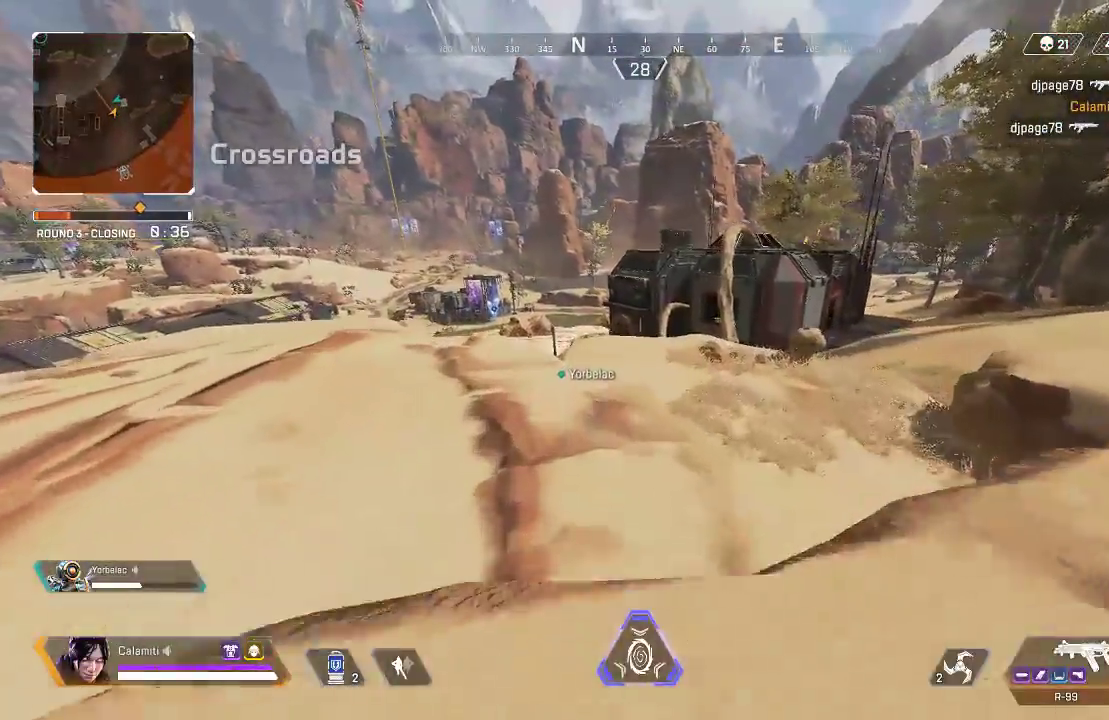
{"buttons": [], "left_stick": "up", "right_stick": "center", "events": []}
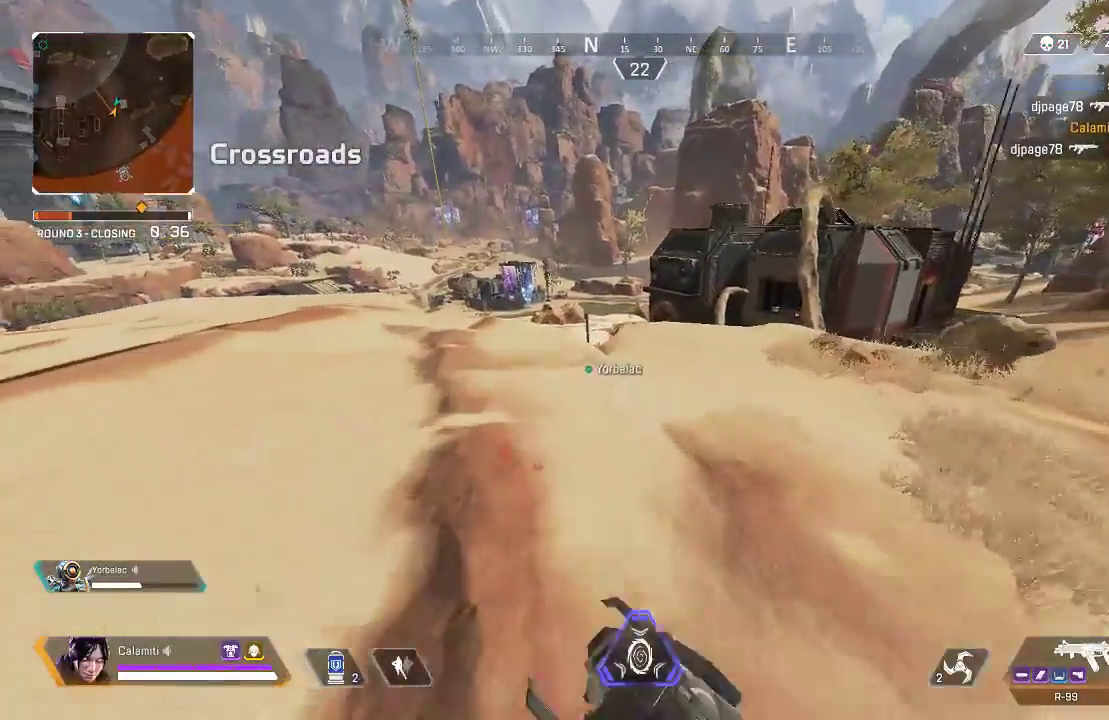
{"buttons": [], "left_stick": "up", "right_stick": "center", "events": []}
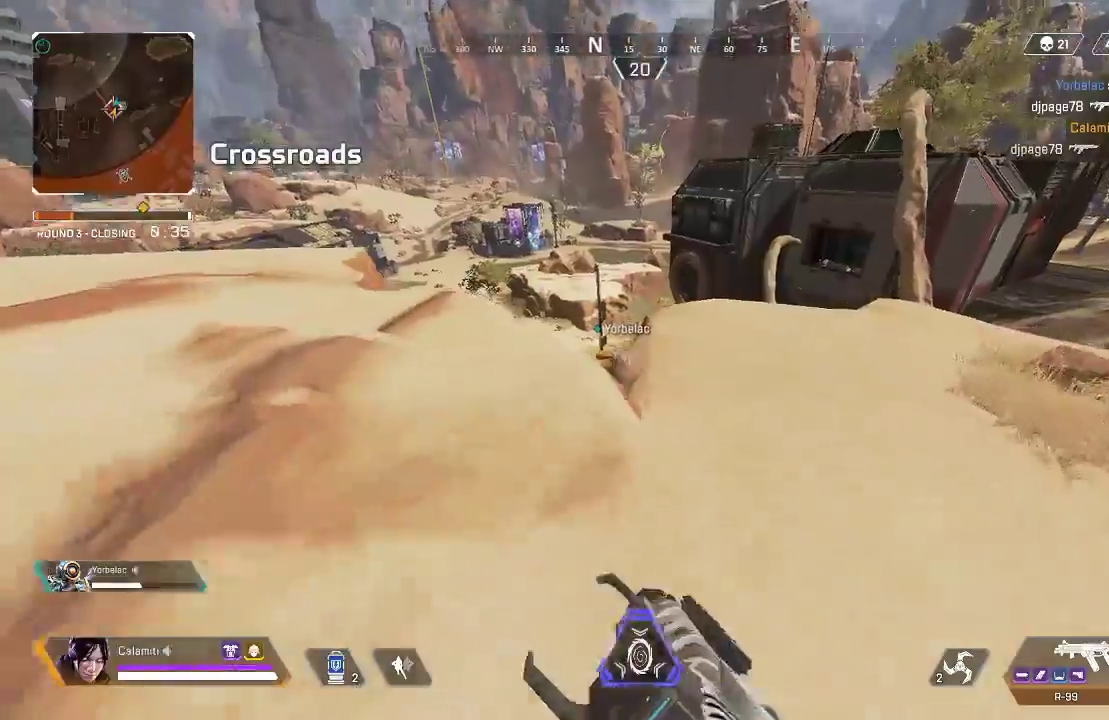
{"buttons": [], "left_stick": "up", "right_stick": "up-right", "events": [[467, "right_stick", "up-right"]]}